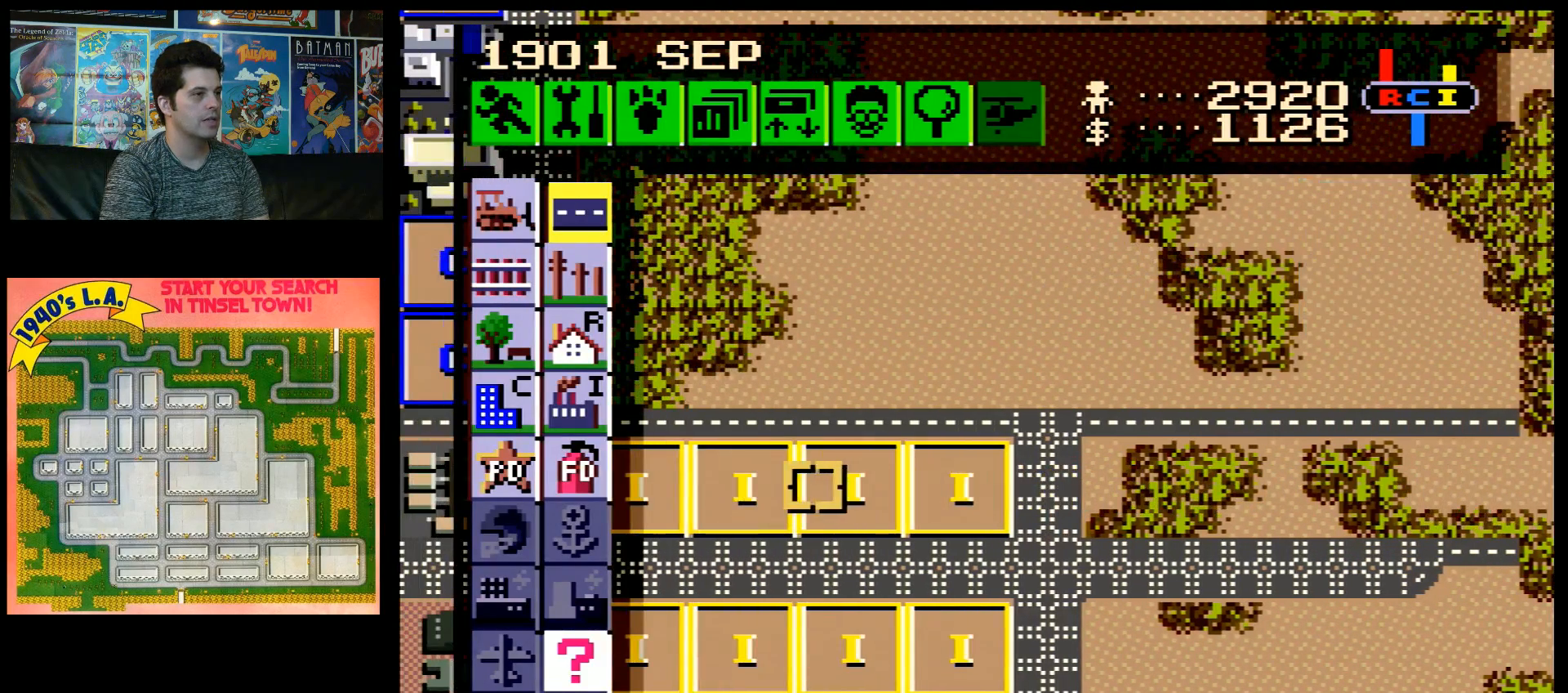
Gameplay with a controller (Nintendo layout); each line is a JSON object with the inputs held at the frame after it. "events" lists button and stick changes between this image and that frame as [ms after this image, input, new state], when the widget could be followed in between. Not read: L3 R3.
{"buttons": ["DPAD_LEFT"], "events": []}
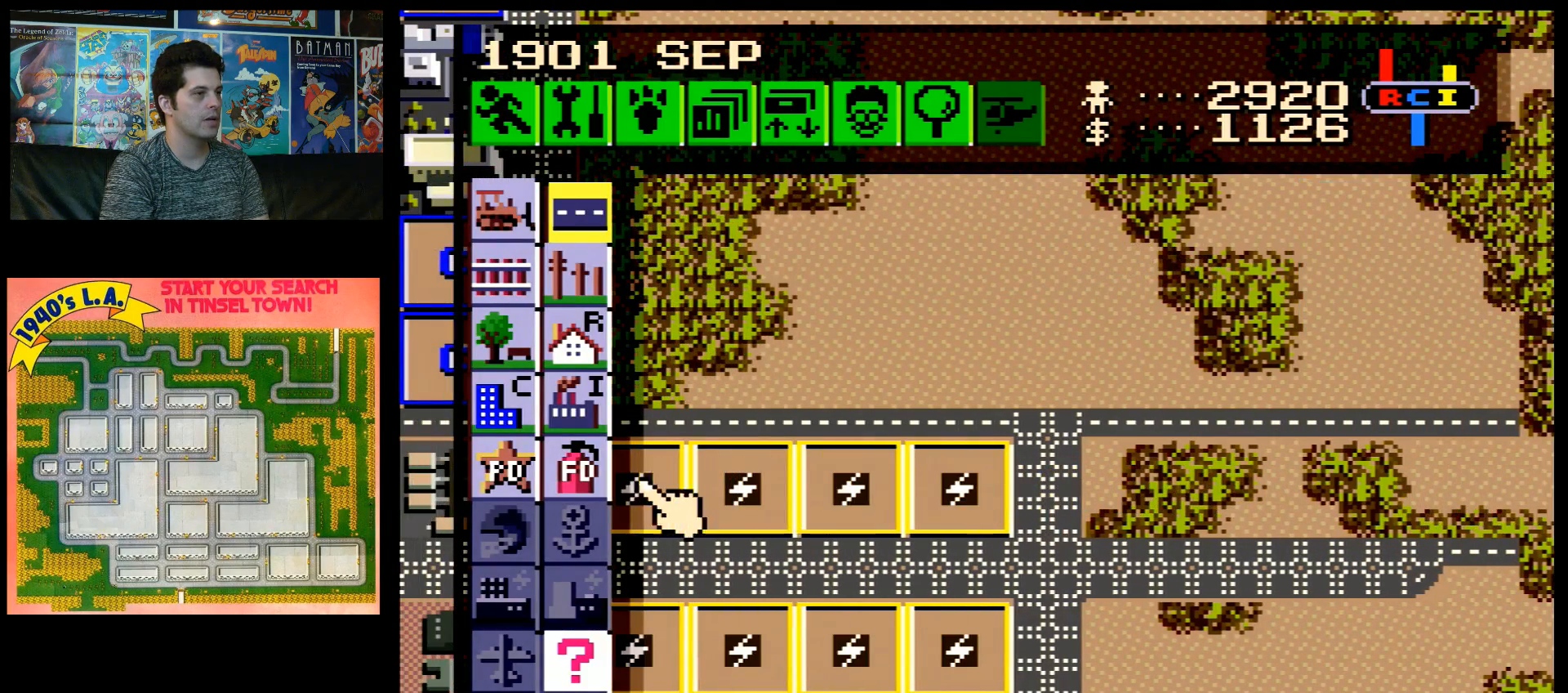
{"buttons": ["B"], "events": [[33, "DPAD_LEFT", "up"], [33, "DPAD_UP", "down"], [133, "DPAD_UP", "up"], [350, "DPAD_LEFT", "down"], [417, "DPAD_LEFT", "up"], [450, "B", "down"]]}
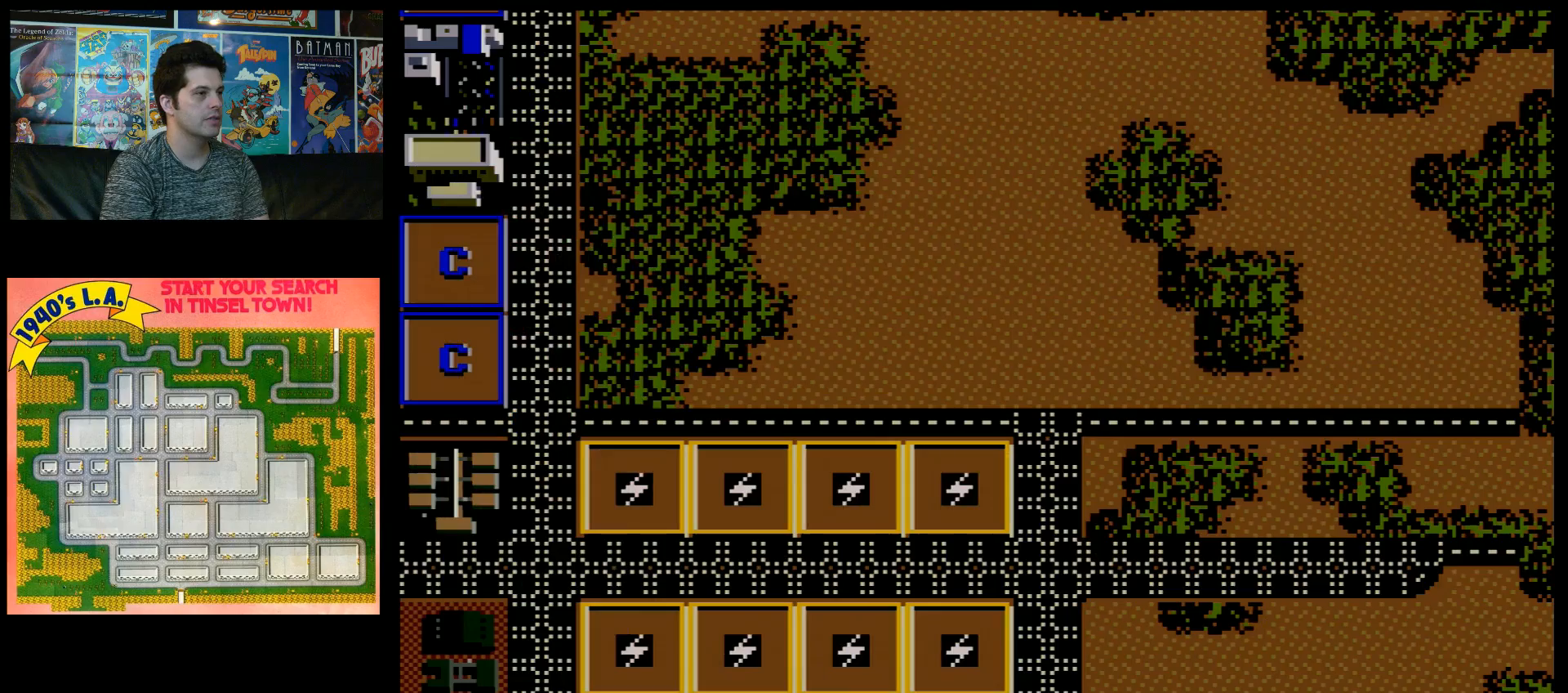
{"buttons": [], "events": [[100, "B", "up"]]}
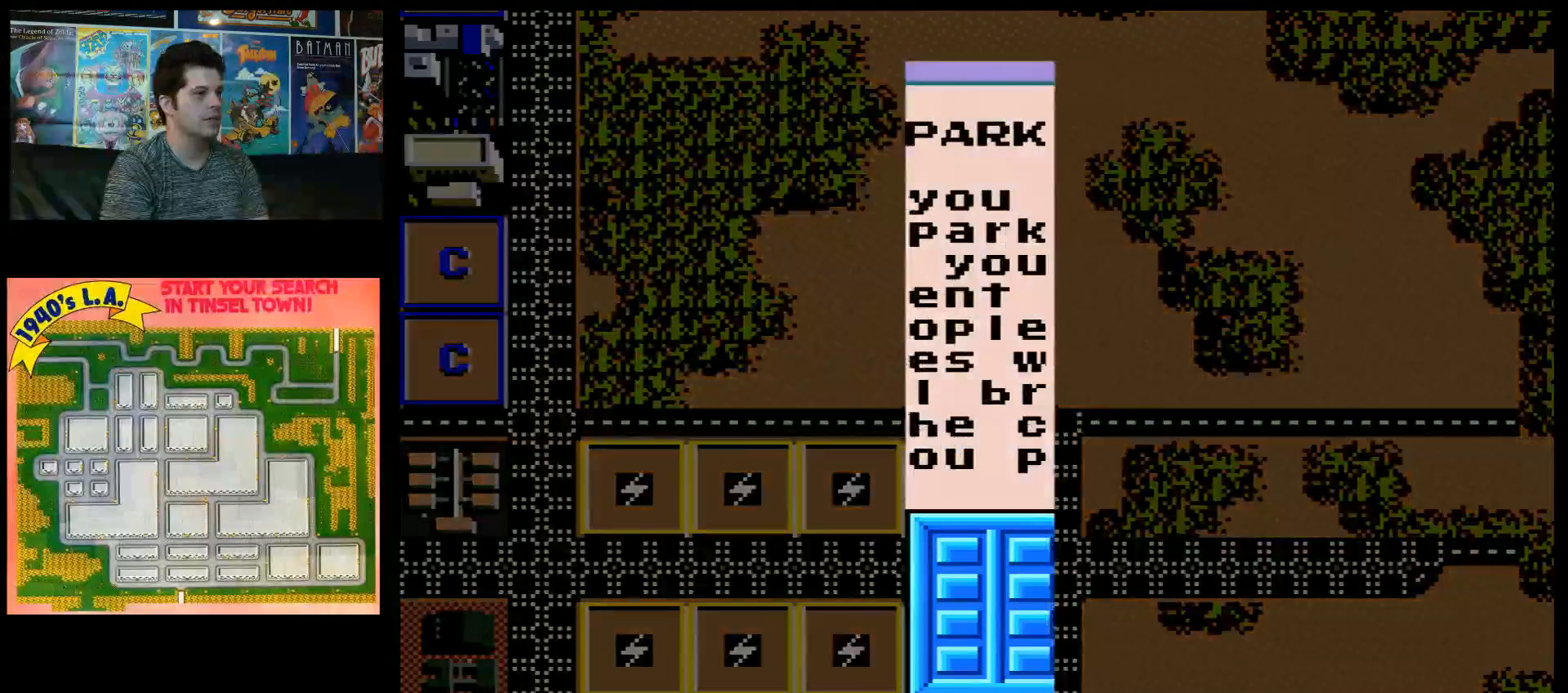
{"buttons": [], "events": []}
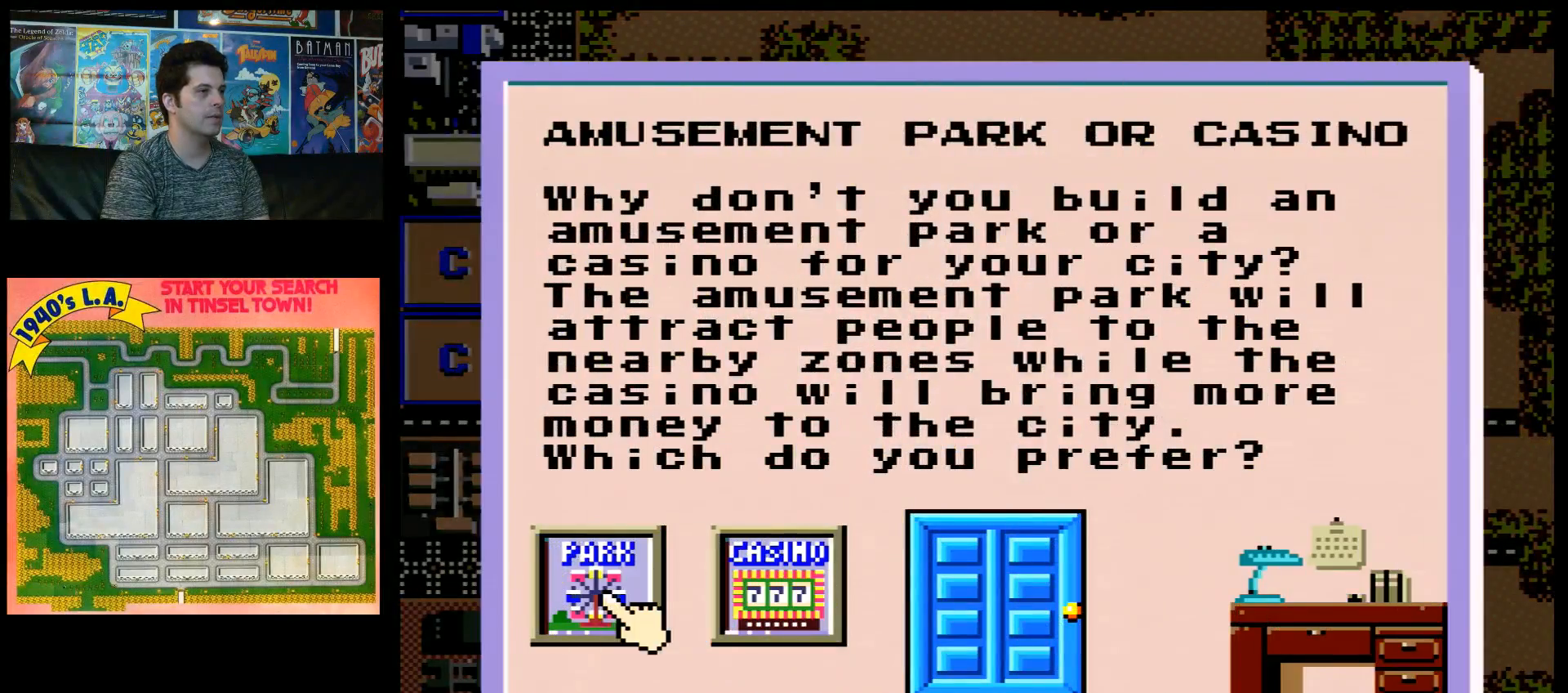
{"buttons": [], "events": [[133, "B", "down"], [283, "B", "up"]]}
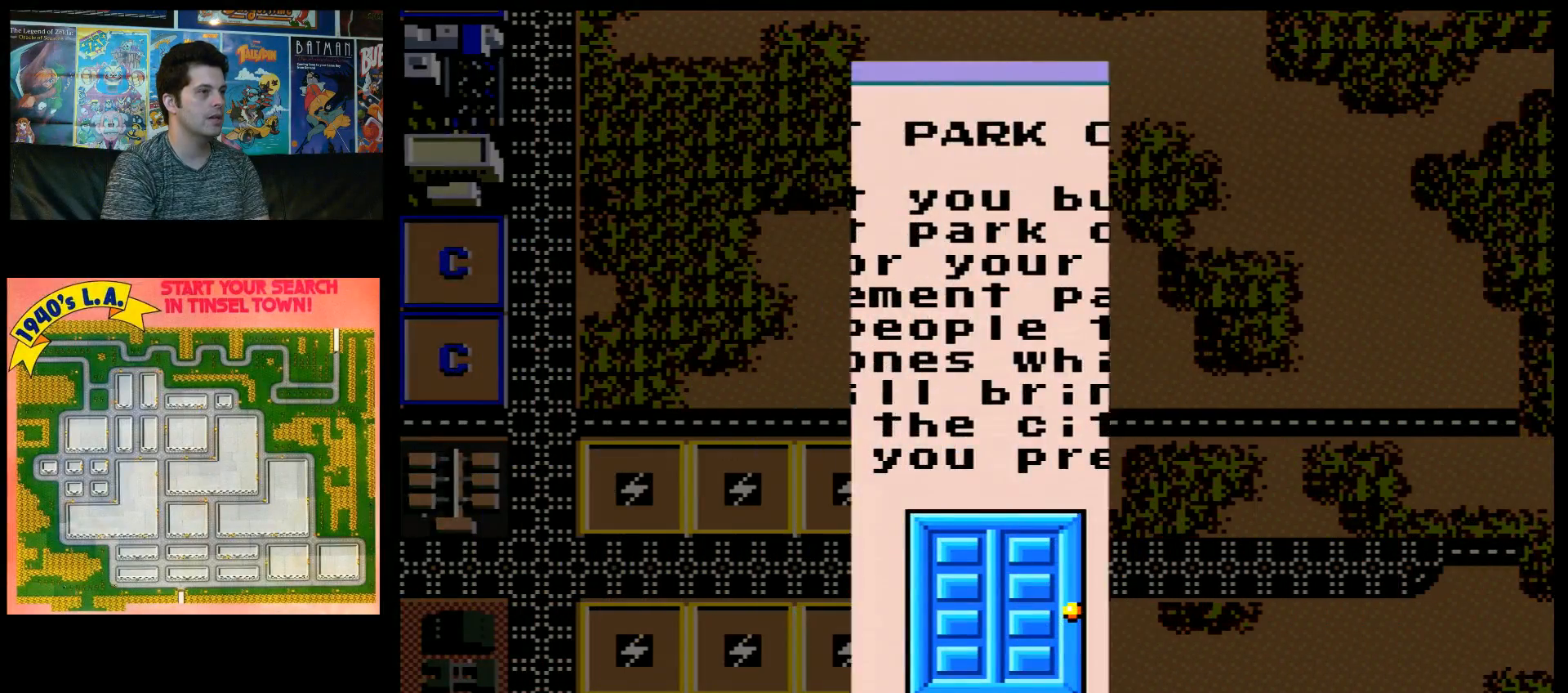
{"buttons": [], "events": []}
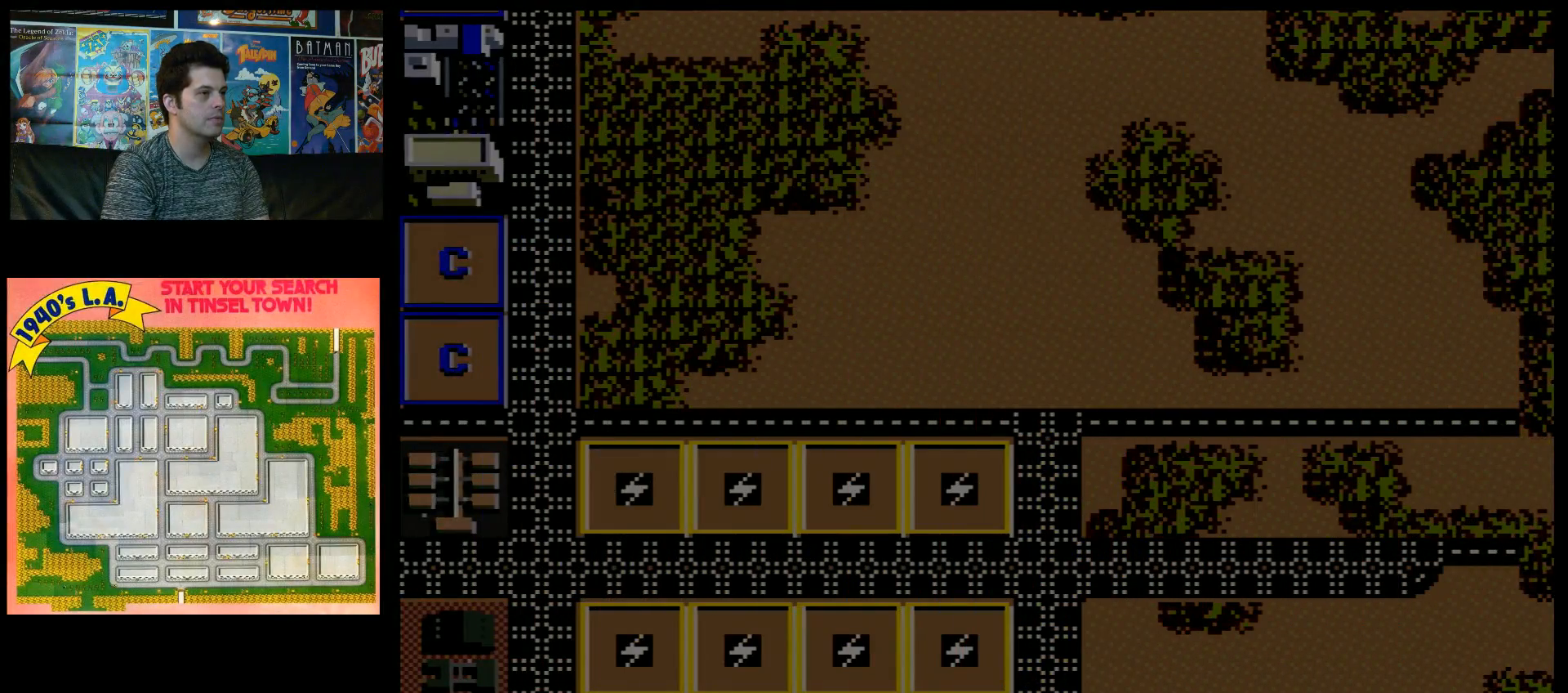
{"buttons": [], "events": []}
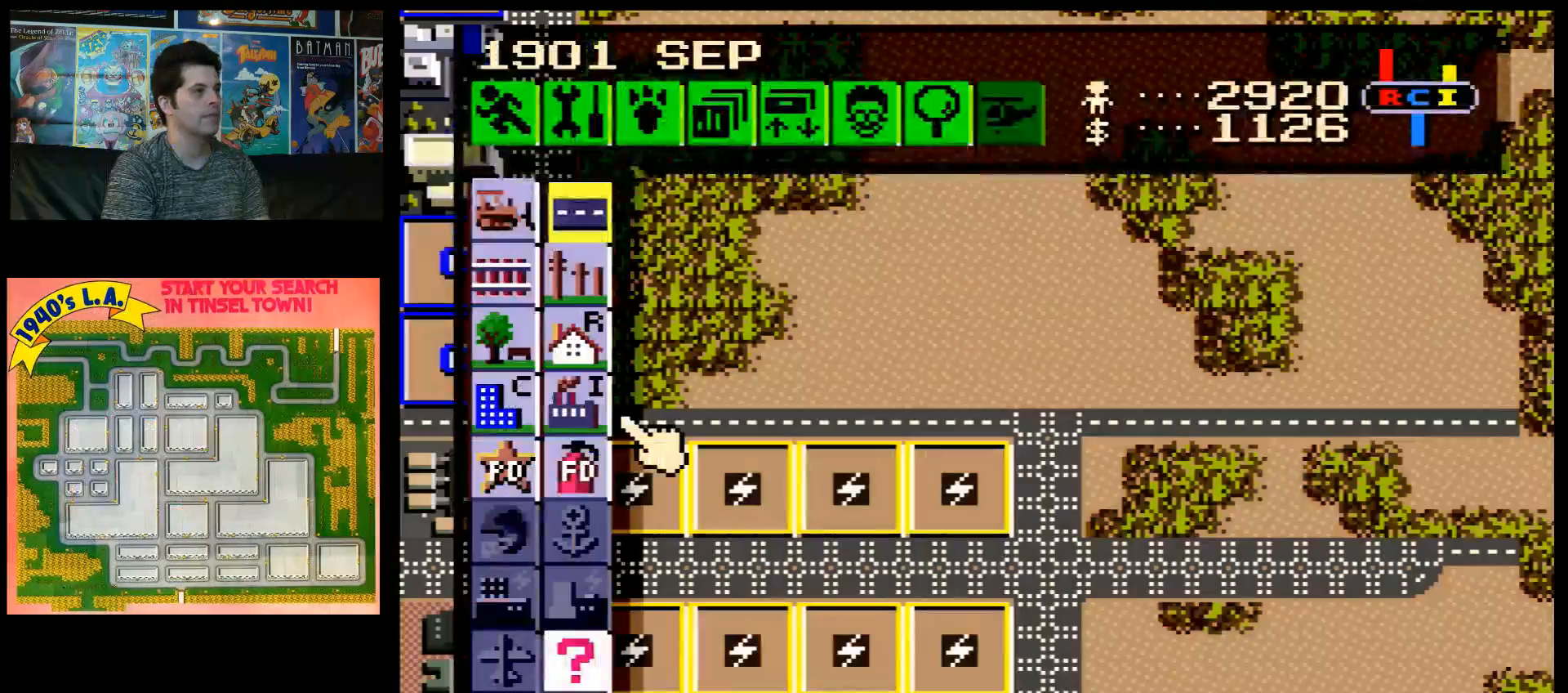
{"buttons": ["B"], "events": [[100, "DPAD_LEFT", "down"], [200, "DPAD_LEFT", "up"], [417, "B", "down"]]}
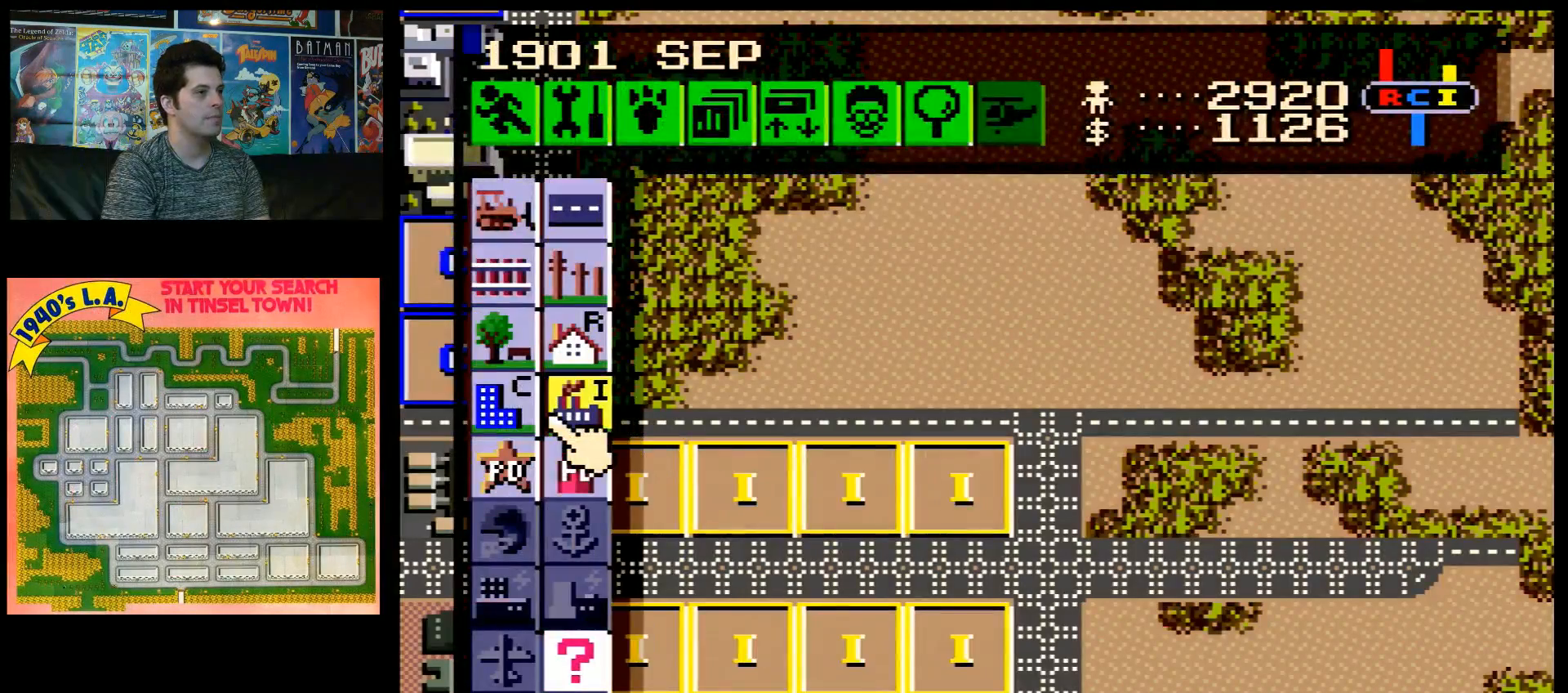
{"buttons": ["A", "DPAD_RIGHT"], "events": [[33, "B", "up"], [83, "DPAD_RIGHT", "down"], [483, "A", "down"]]}
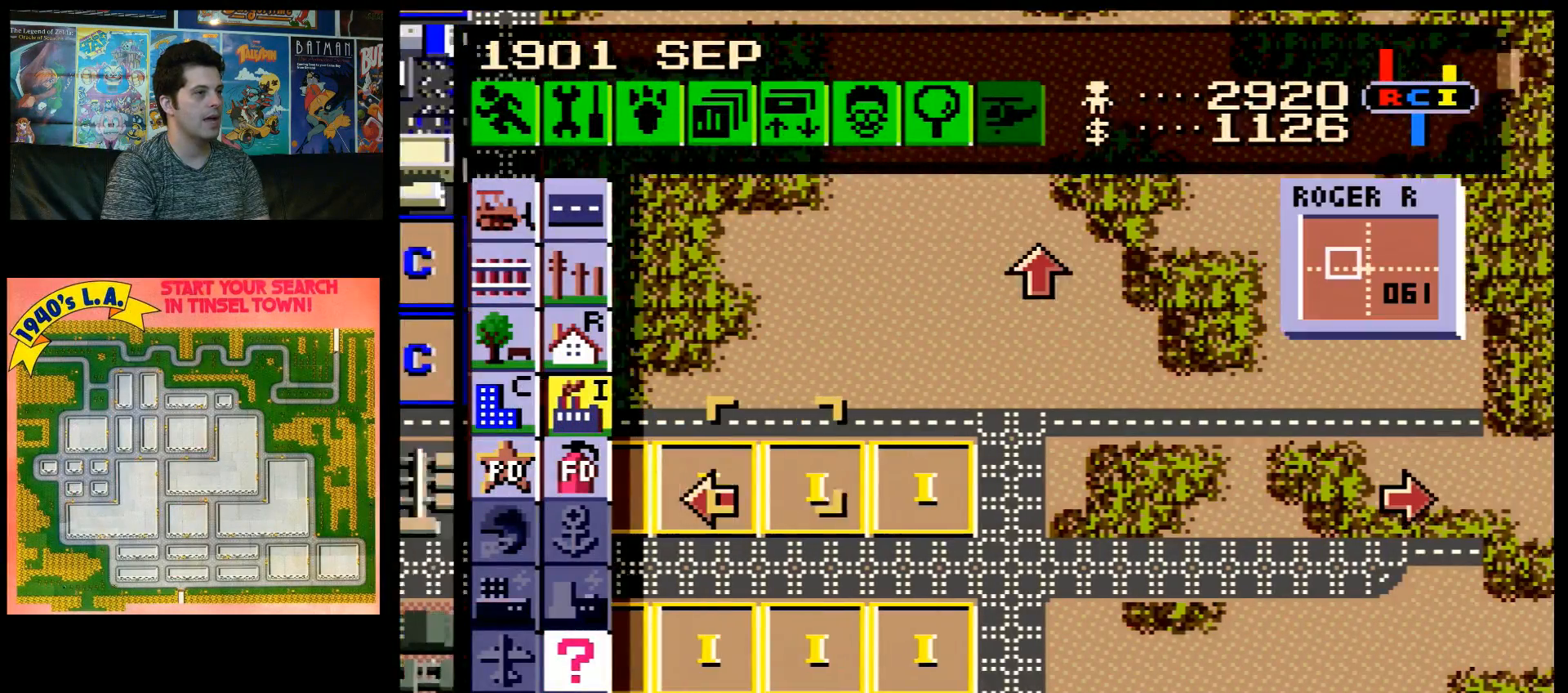
{"buttons": ["DPAD_DOWN"], "events": [[167, "DPAD_RIGHT", "up"], [200, "A", "up"], [450, "DPAD_DOWN", "down"]]}
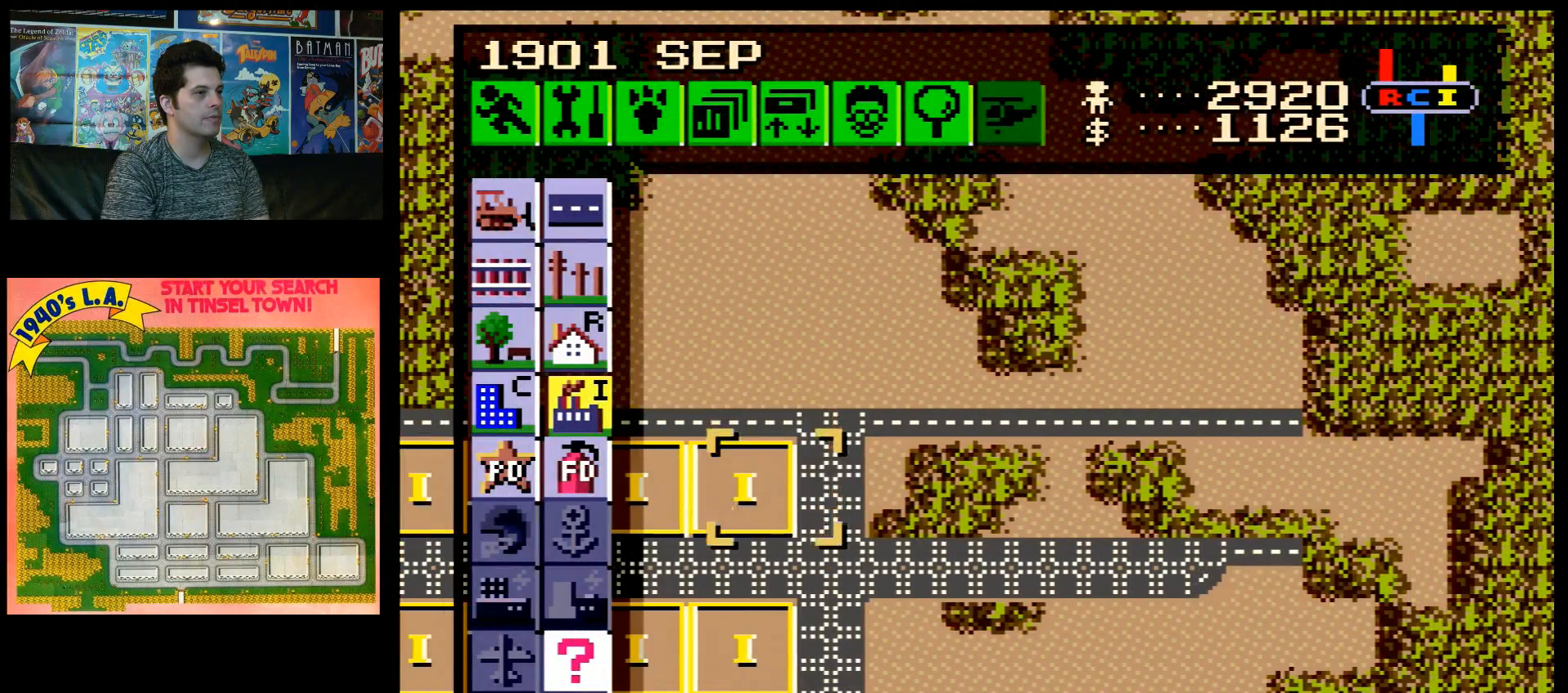
{"buttons": [], "events": [[17, "DPAD_DOWN", "up"], [167, "DPAD_RIGHT", "down"], [417, "DPAD_RIGHT", "up"]]}
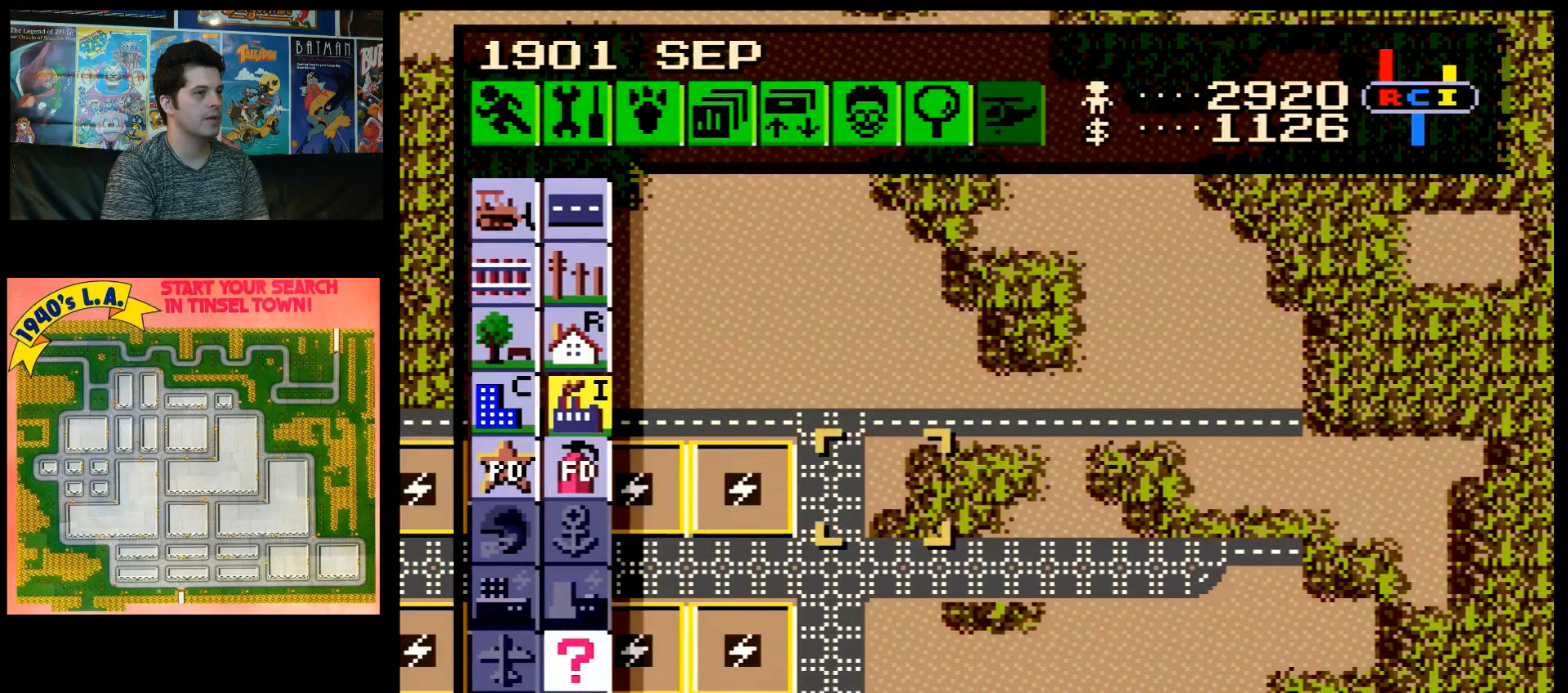
{"buttons": ["B"], "events": [[100, "DPAD_RIGHT", "down"], [200, "DPAD_RIGHT", "up"], [417, "B", "down"]]}
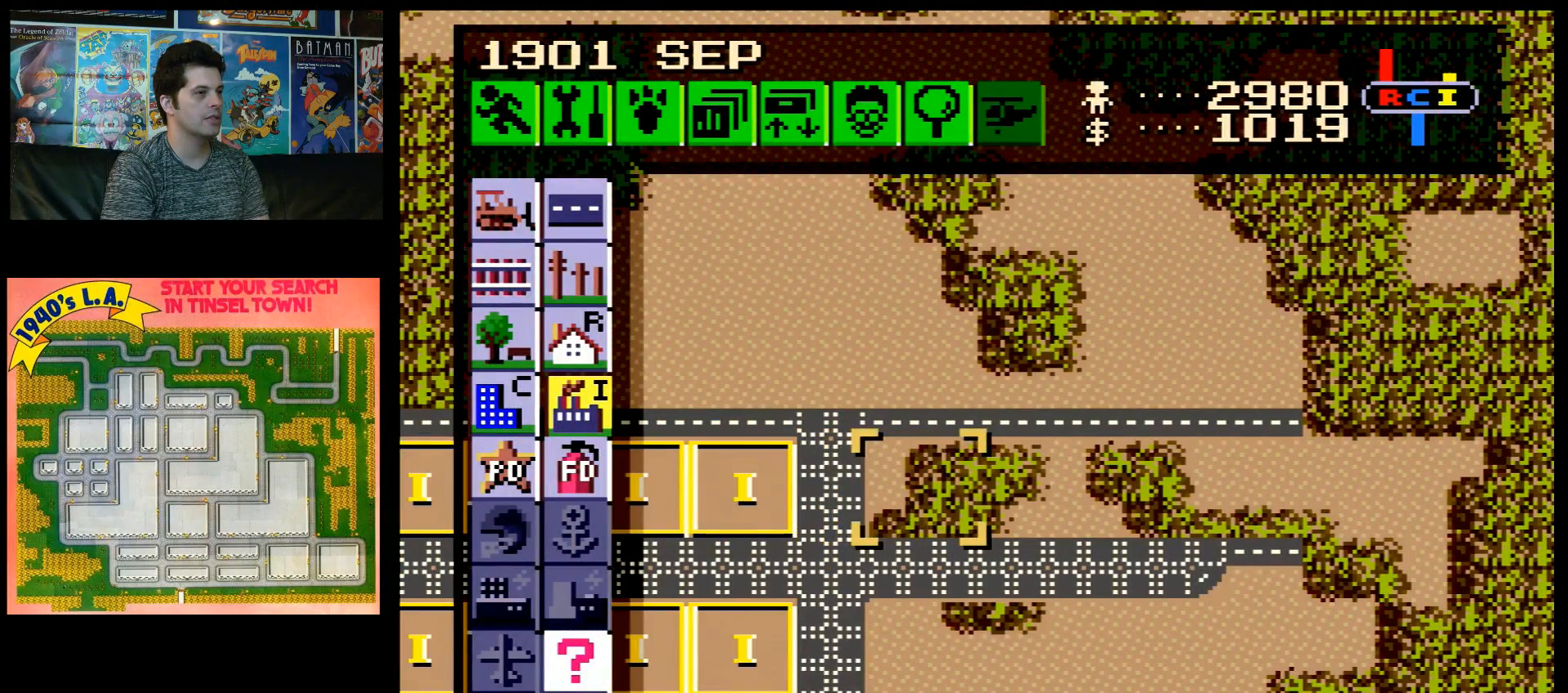
{"buttons": [], "events": [[83, "B", "up"], [133, "DPAD_RIGHT", "down"], [417, "DPAD_RIGHT", "up"]]}
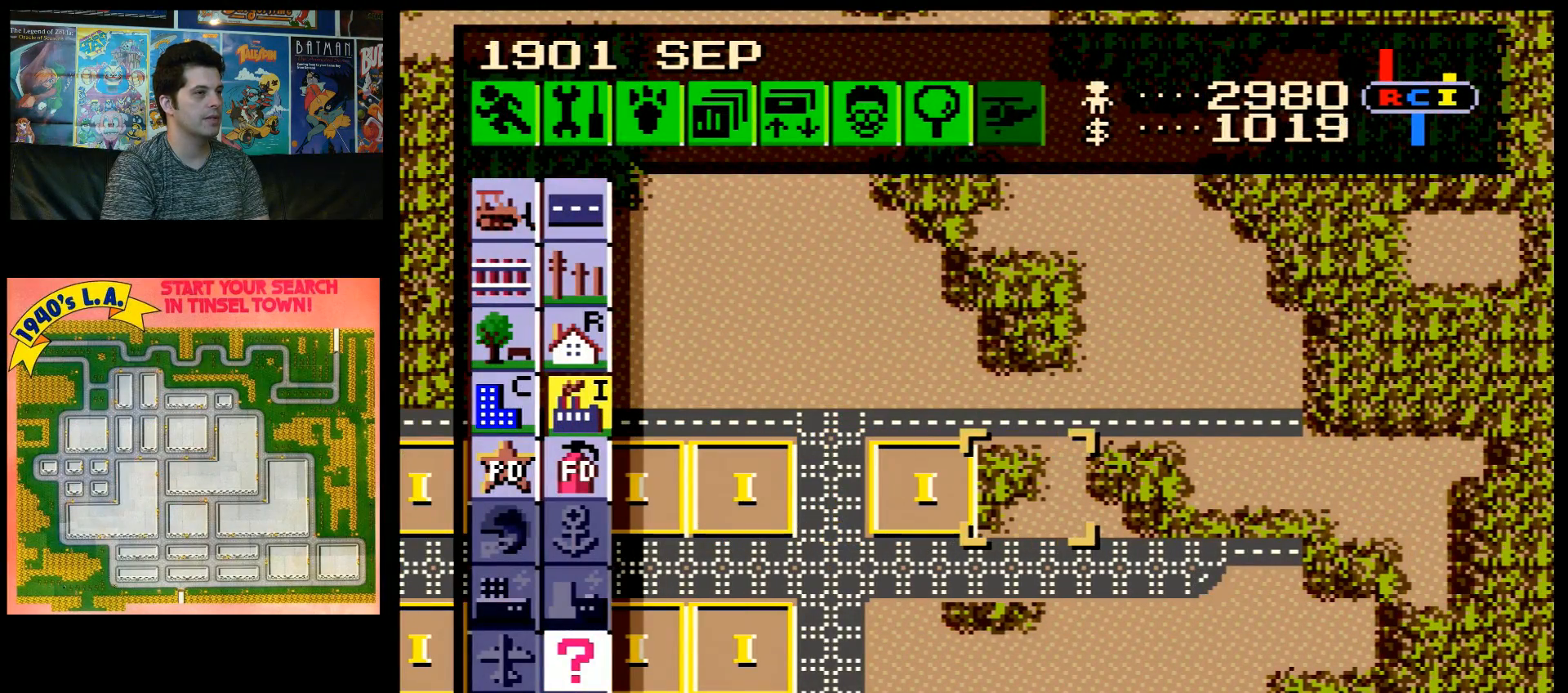
{"buttons": ["DPAD_RIGHT"], "events": [[83, "B", "down"], [233, "B", "up"], [317, "DPAD_RIGHT", "down"]]}
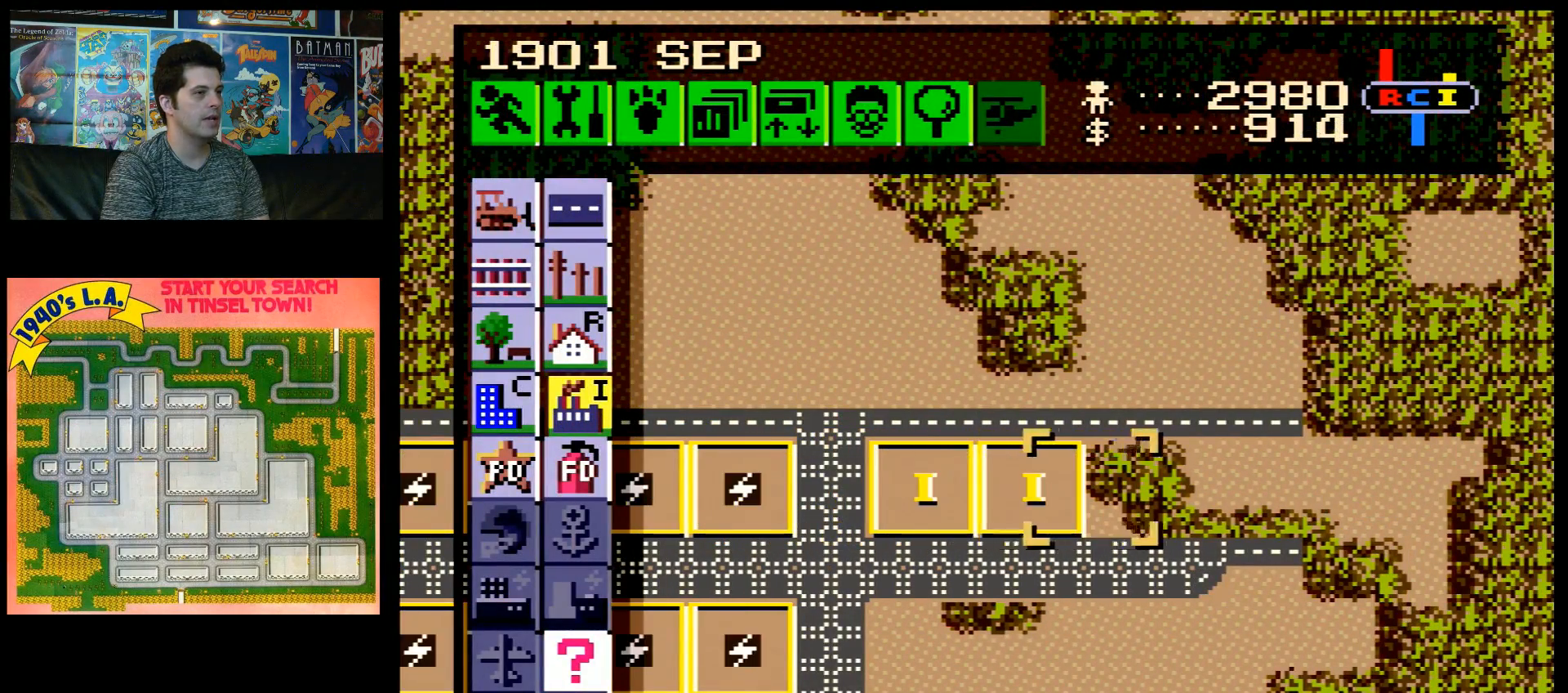
{"buttons": ["B"], "events": [[100, "DPAD_RIGHT", "up"], [417, "B", "down"]]}
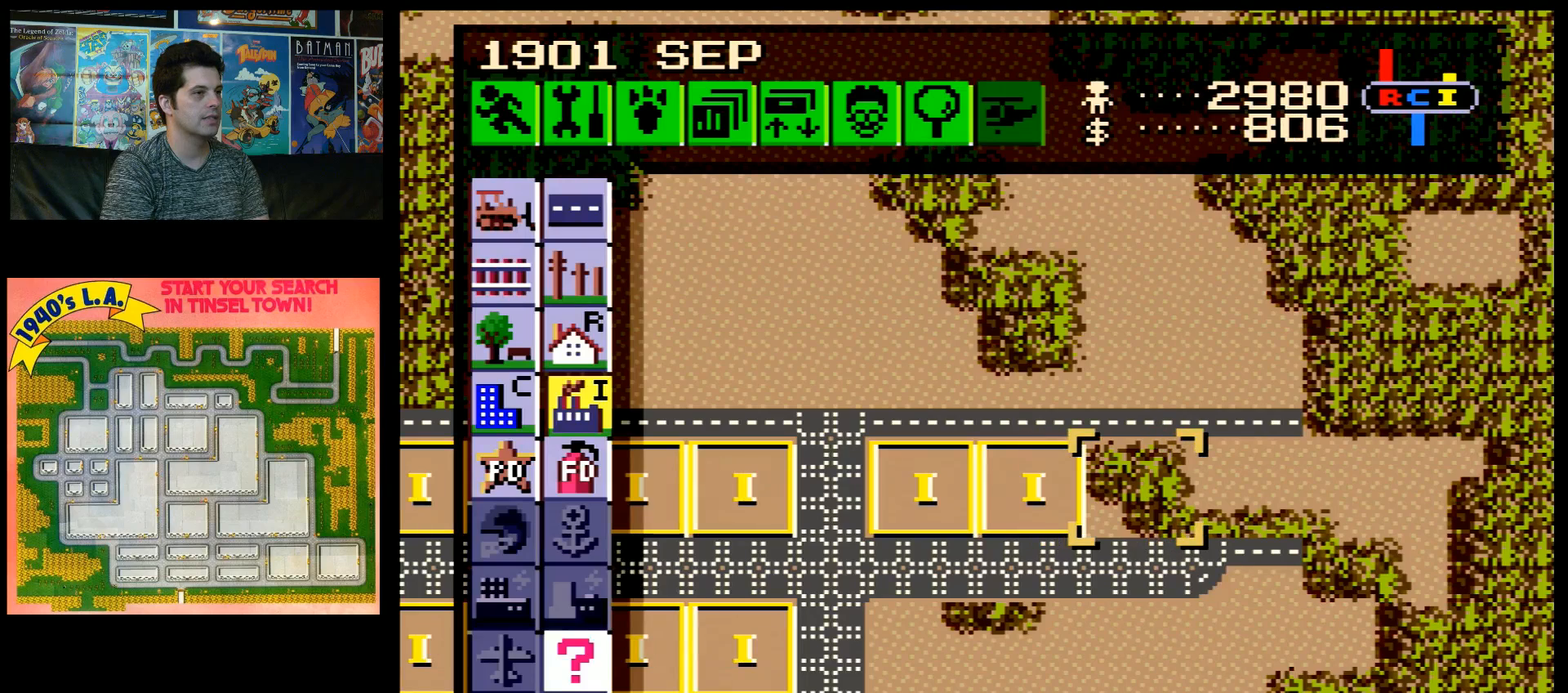
{"buttons": [], "events": [[50, "B", "up"], [133, "DPAD_RIGHT", "down"], [417, "DPAD_RIGHT", "up"]]}
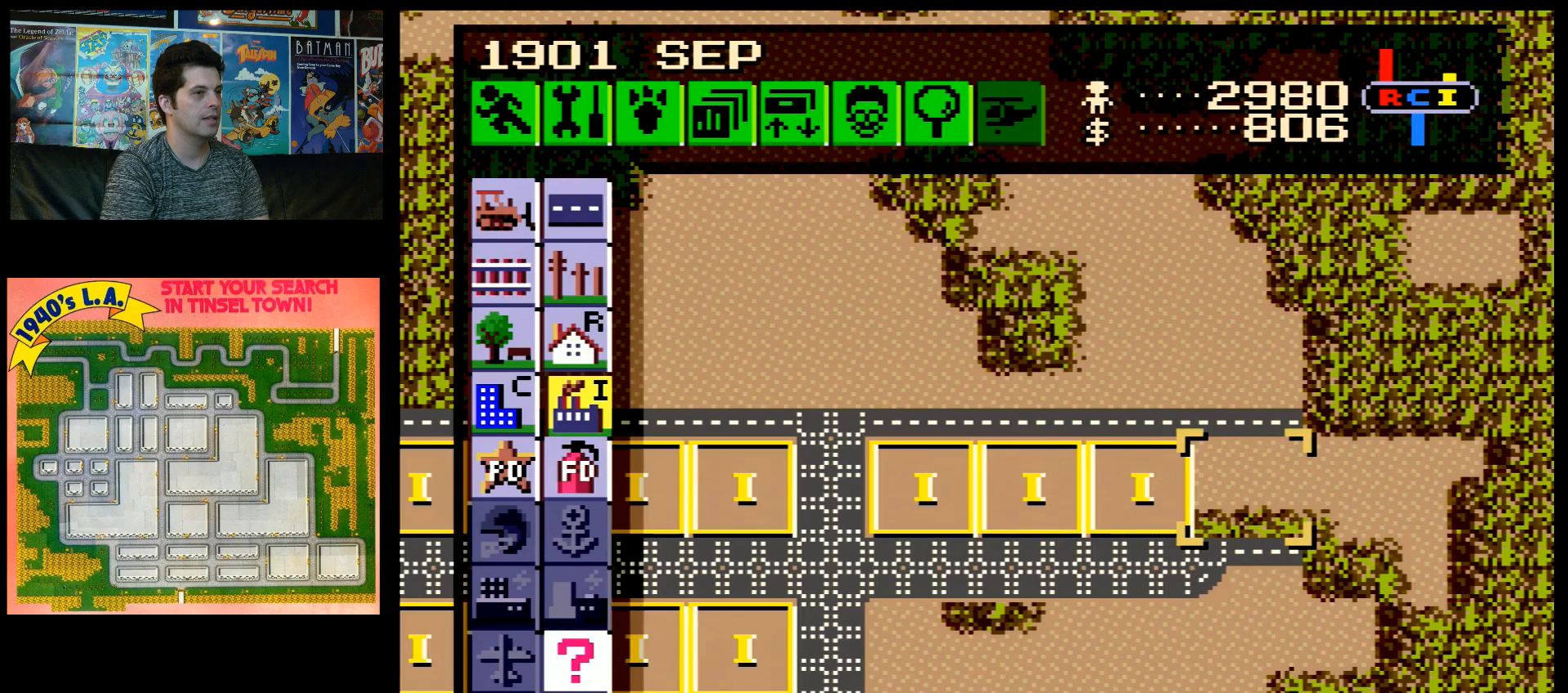
{"buttons": ["DPAD_DOWN"], "events": [[67, "B", "down"], [167, "B", "up"], [300, "DPAD_DOWN", "down"]]}
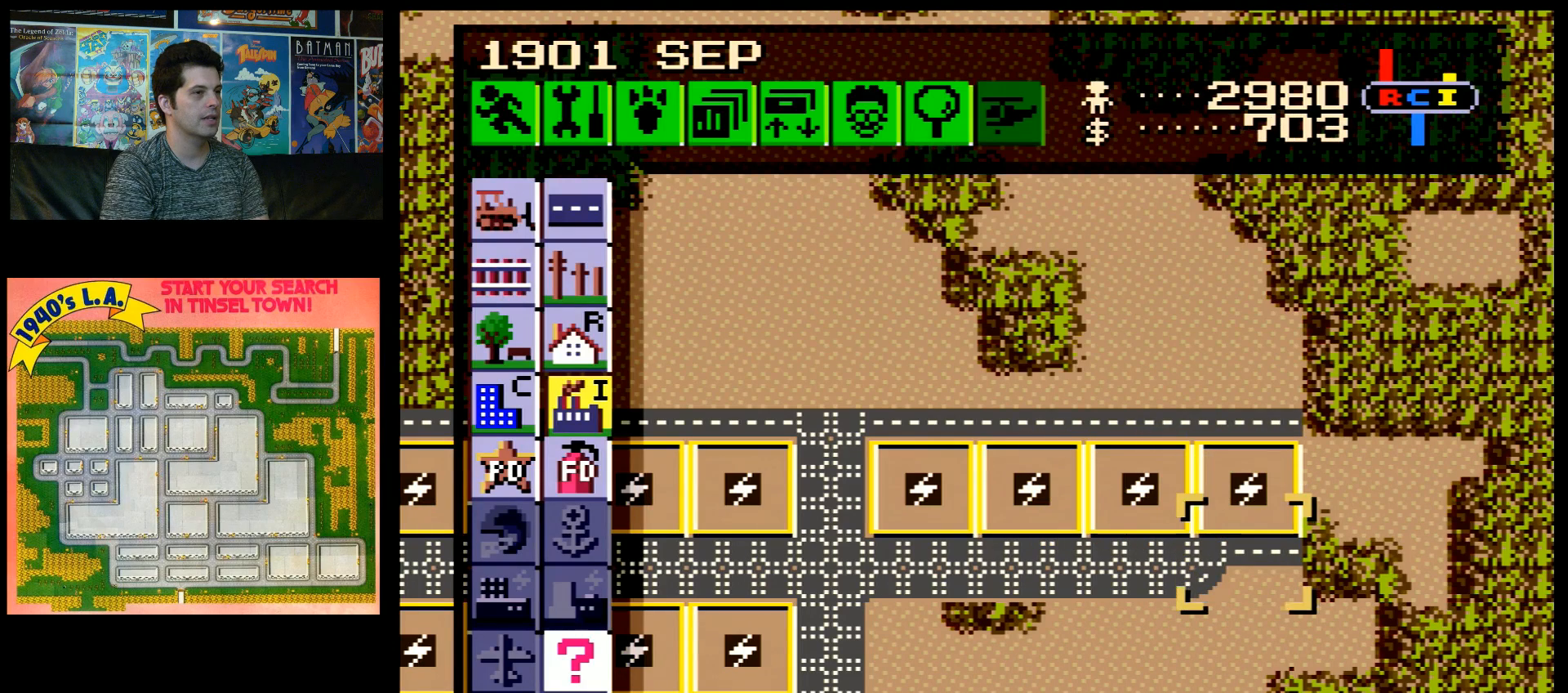
{"buttons": [], "events": [[167, "DPAD_DOWN", "up"], [350, "DPAD_DOWN", "down"], [450, "DPAD_DOWN", "up"]]}
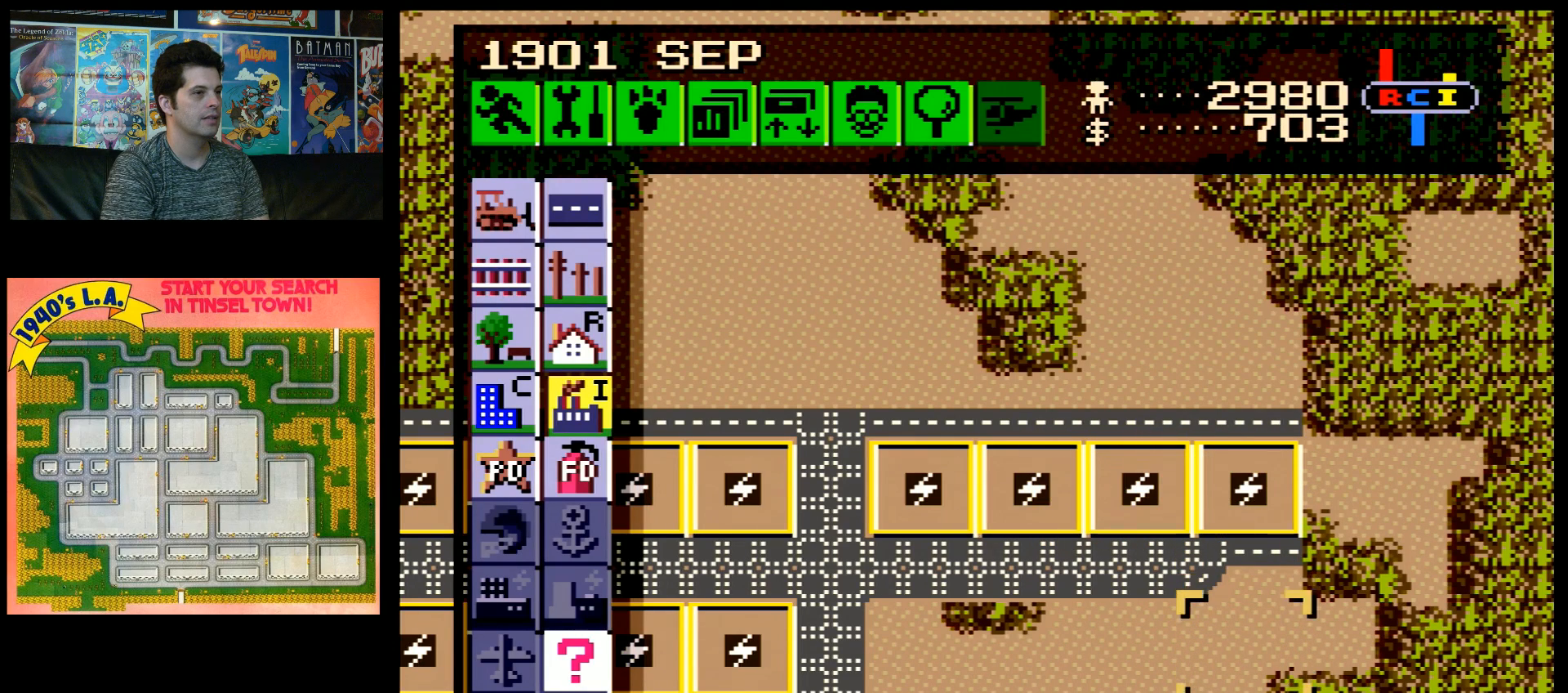
{"buttons": ["DPAD_LEFT"], "events": [[50, "DPAD_LEFT", "down"]]}
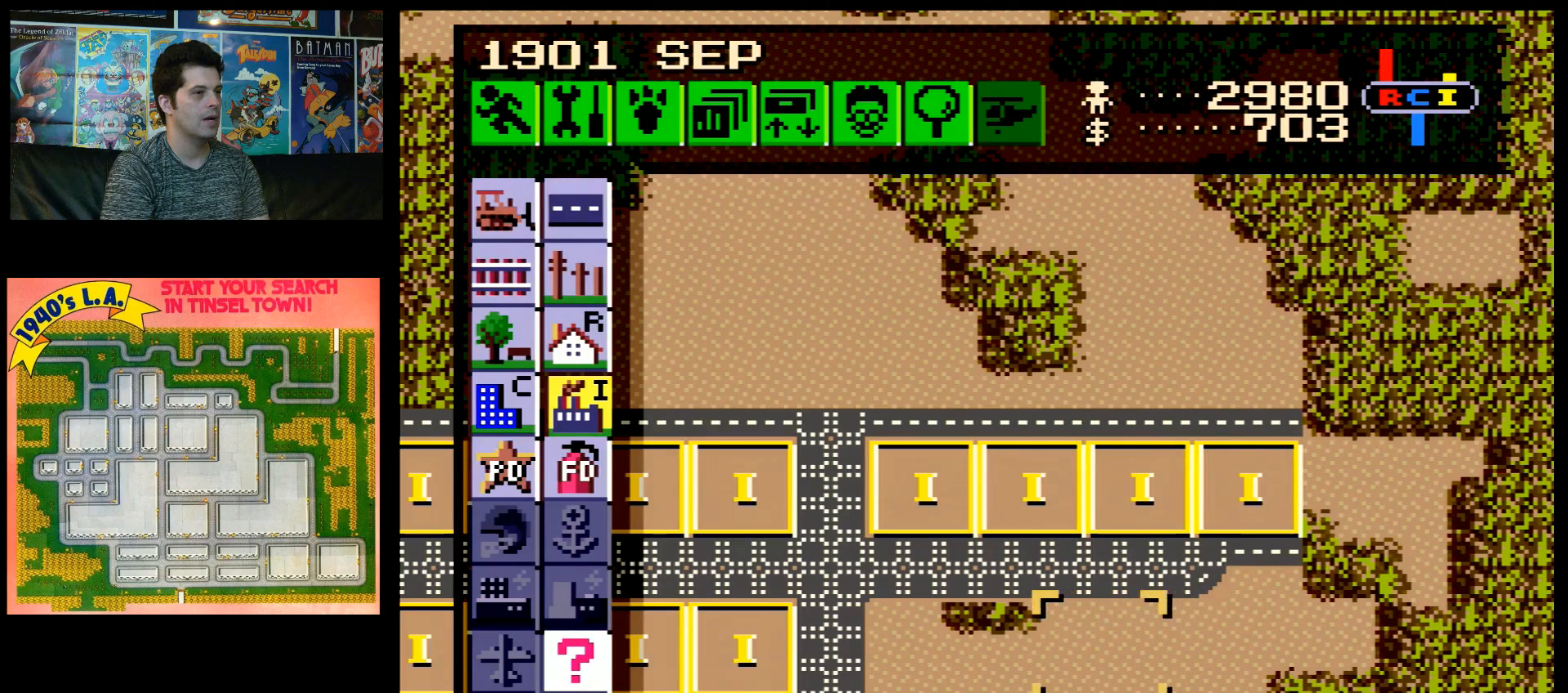
{"buttons": [], "events": [[450, "DPAD_LEFT", "up"]]}
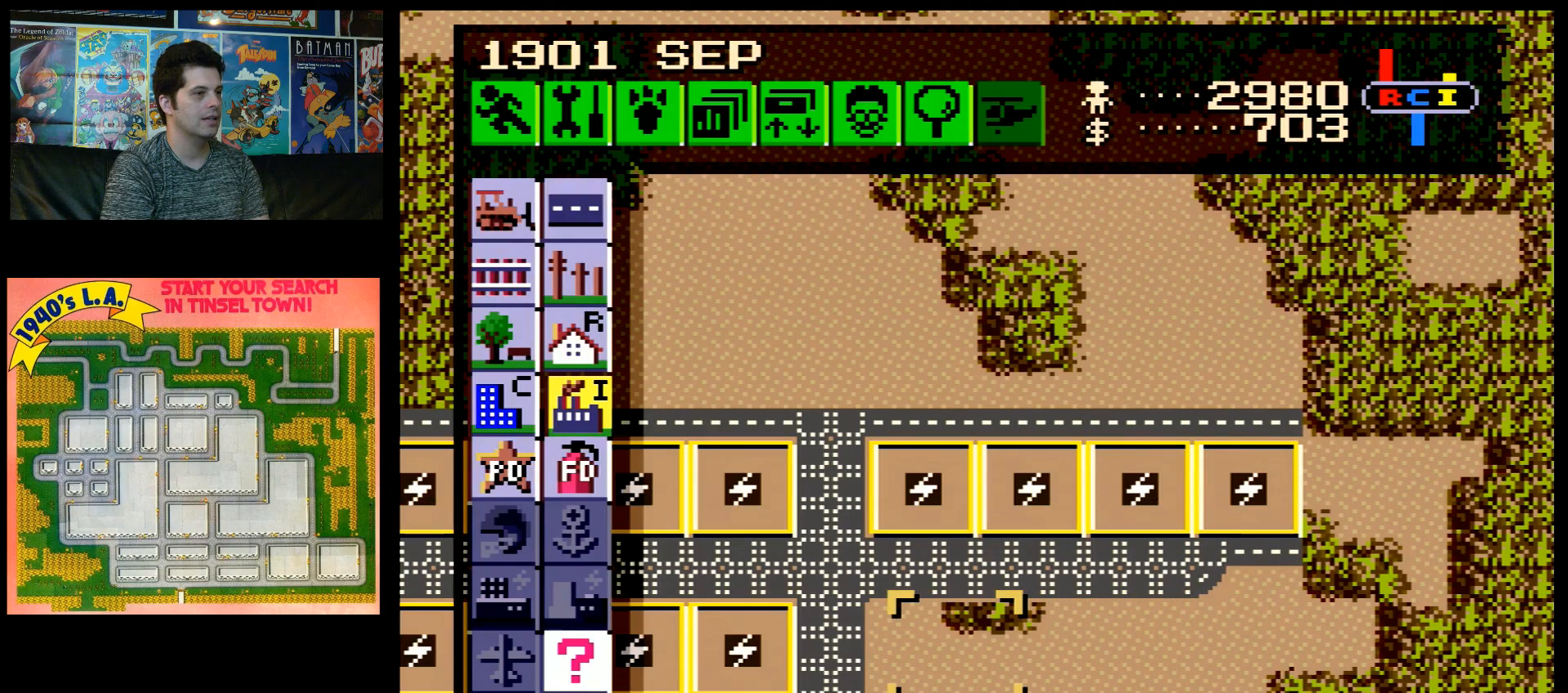
{"buttons": [], "events": [[317, "DPAD_LEFT", "down"], [383, "DPAD_LEFT", "up"]]}
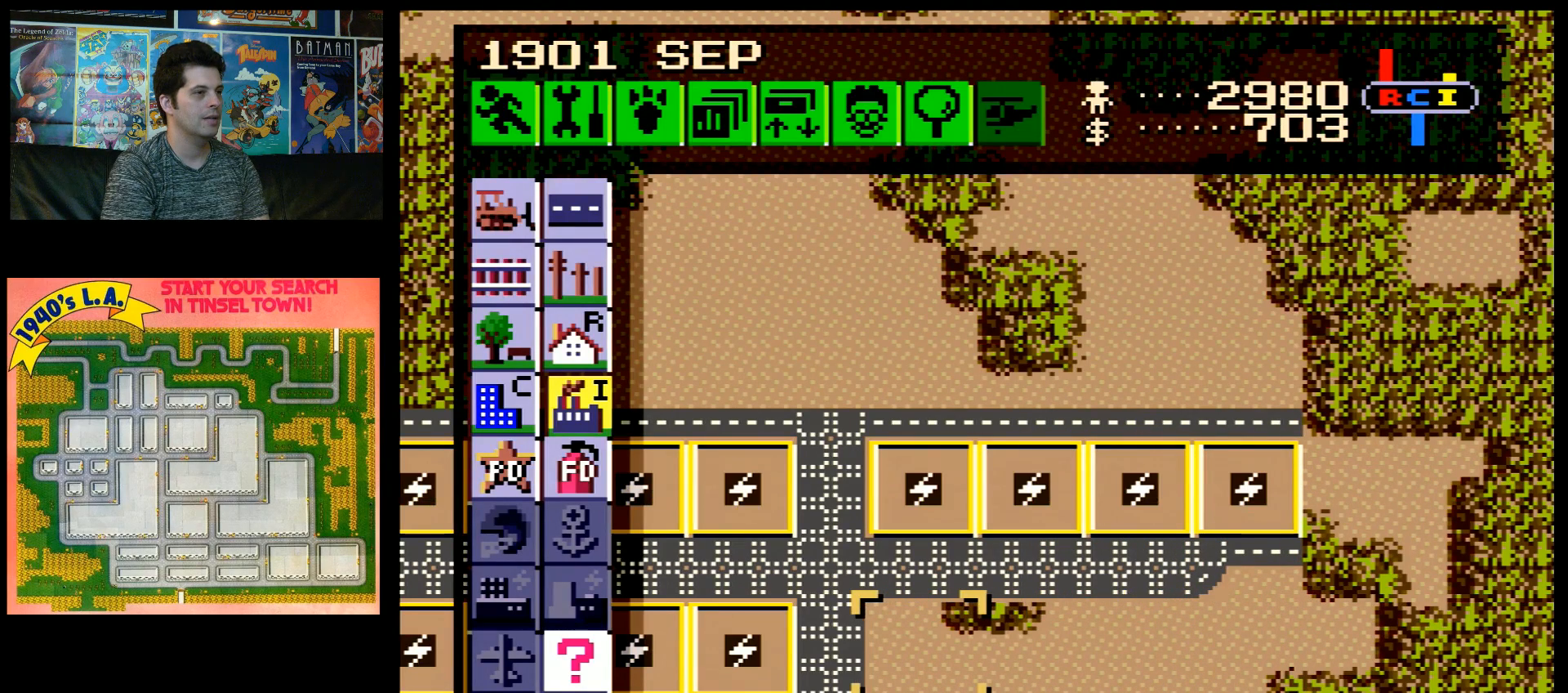
{"buttons": ["DPAD_RIGHT"], "events": [[67, "B", "down"], [200, "B", "up"], [250, "DPAD_RIGHT", "down"]]}
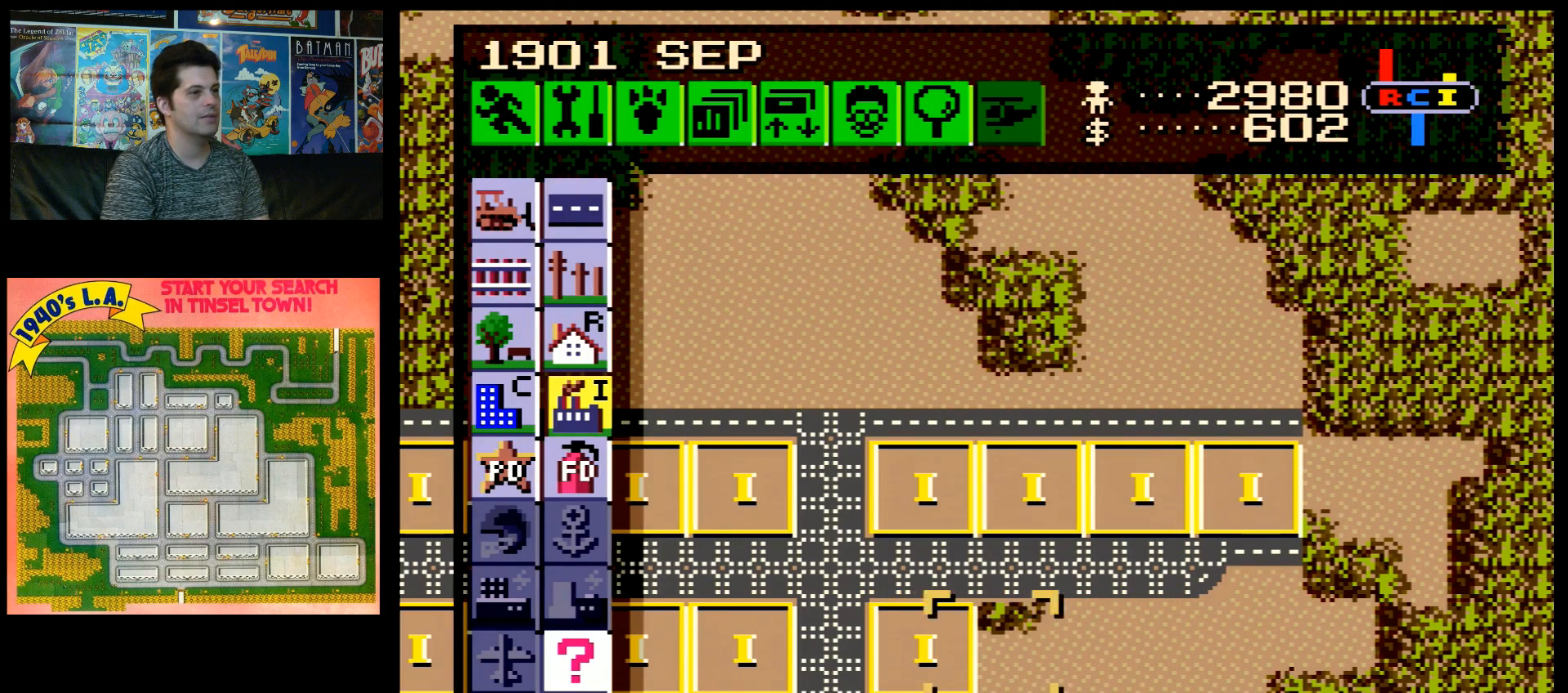
{"buttons": ["DPAD_RIGHT"], "events": [[100, "DPAD_RIGHT", "up"], [200, "B", "down"], [333, "B", "up"], [417, "DPAD_RIGHT", "down"]]}
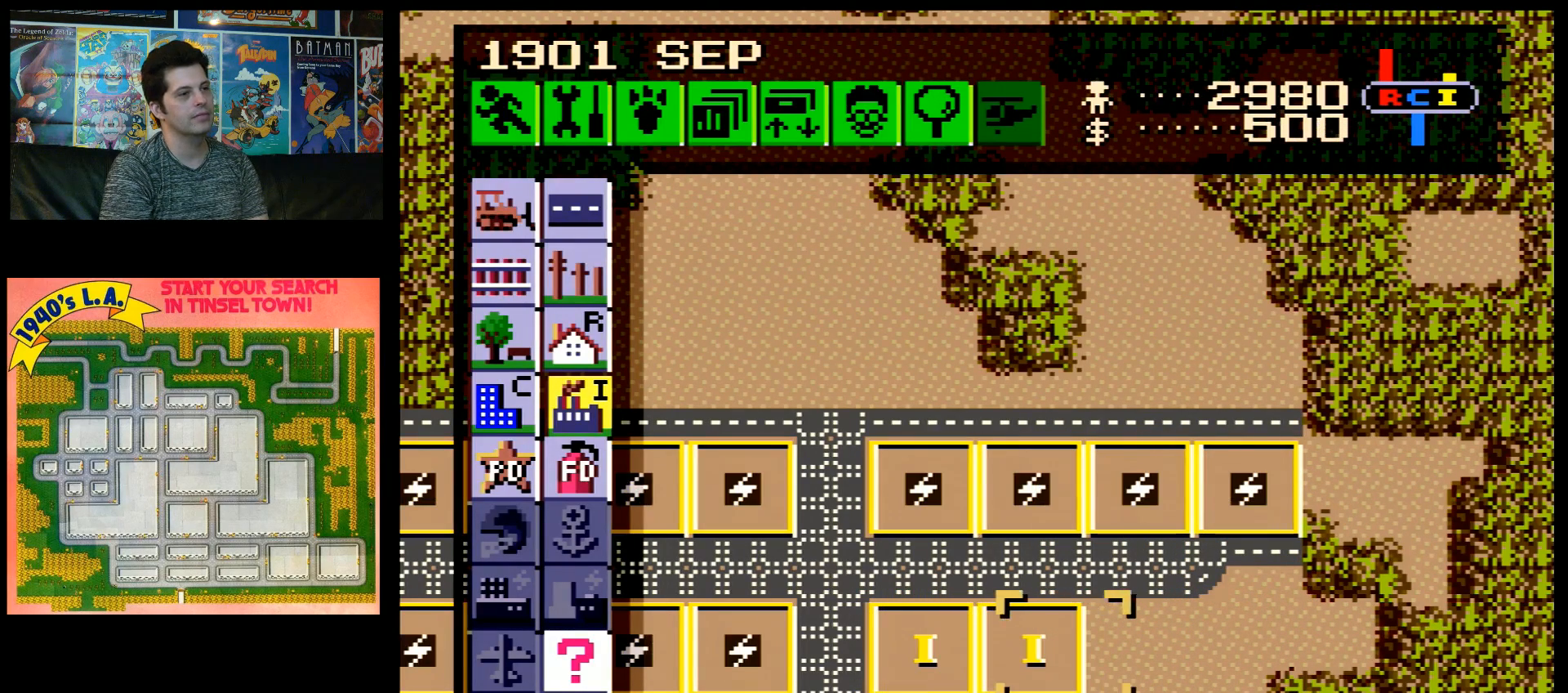
{"buttons": ["B"], "events": [[233, "DPAD_RIGHT", "up"], [483, "B", "down"]]}
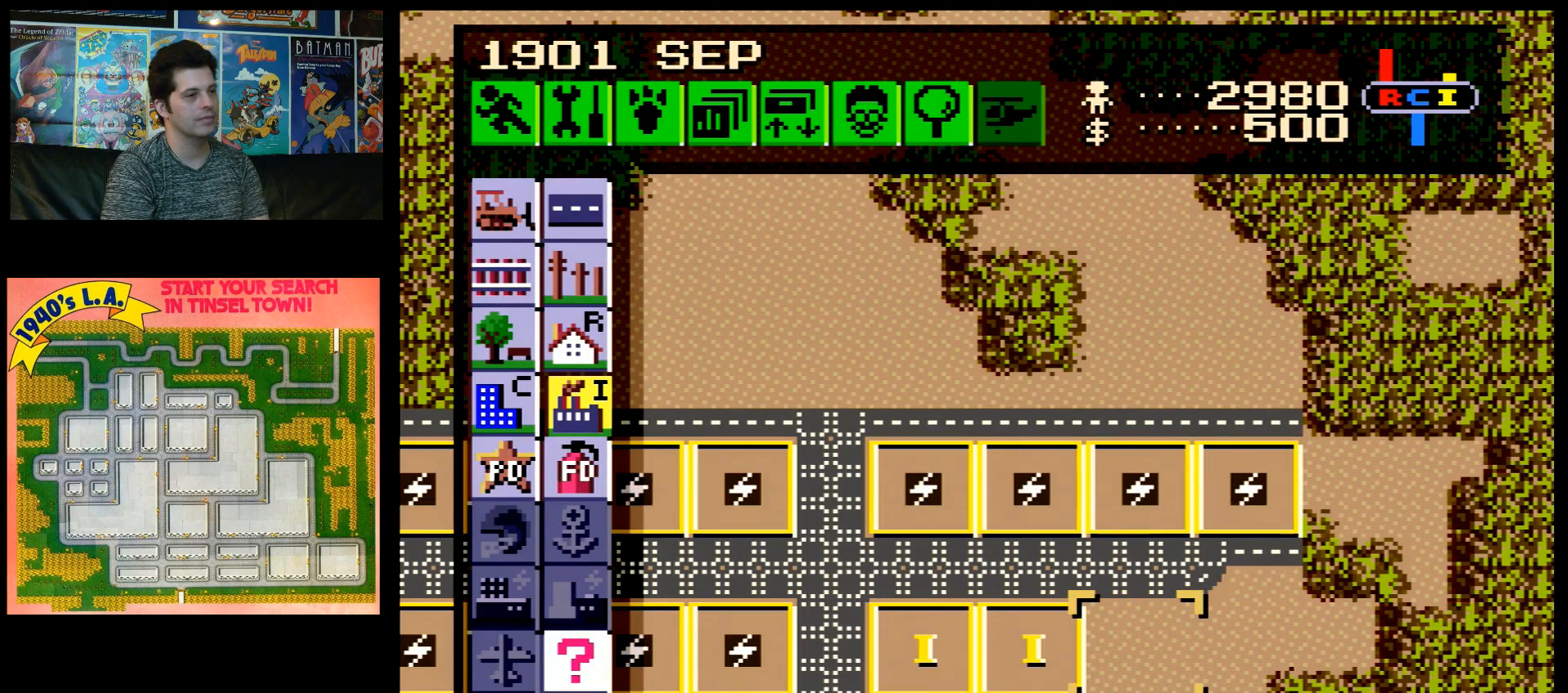
{"buttons": [], "events": [[100, "B", "up"], [167, "DPAD_RIGHT", "down"], [500, "DPAD_RIGHT", "up"]]}
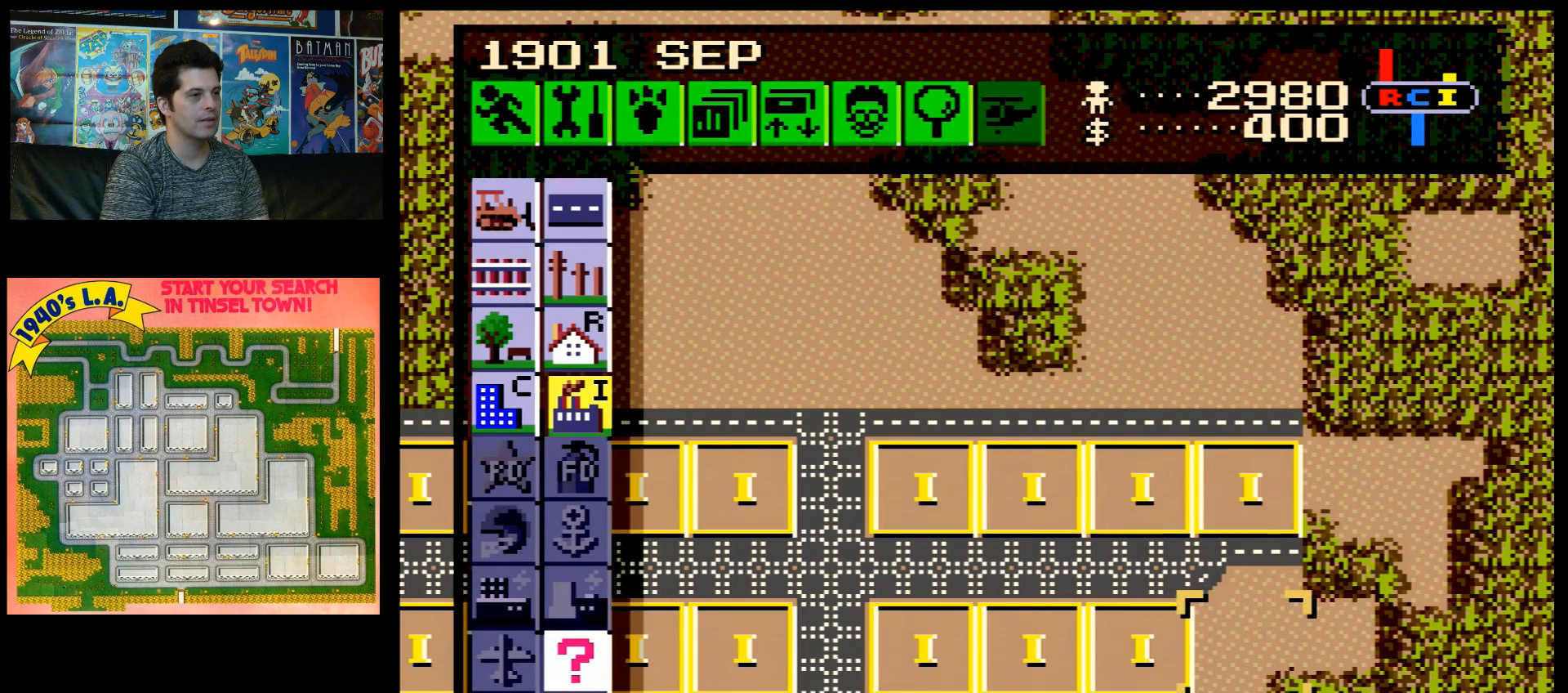
{"buttons": ["DPAD_LEFT"], "events": [[233, "B", "down"], [367, "B", "up"], [417, "DPAD_LEFT", "down"]]}
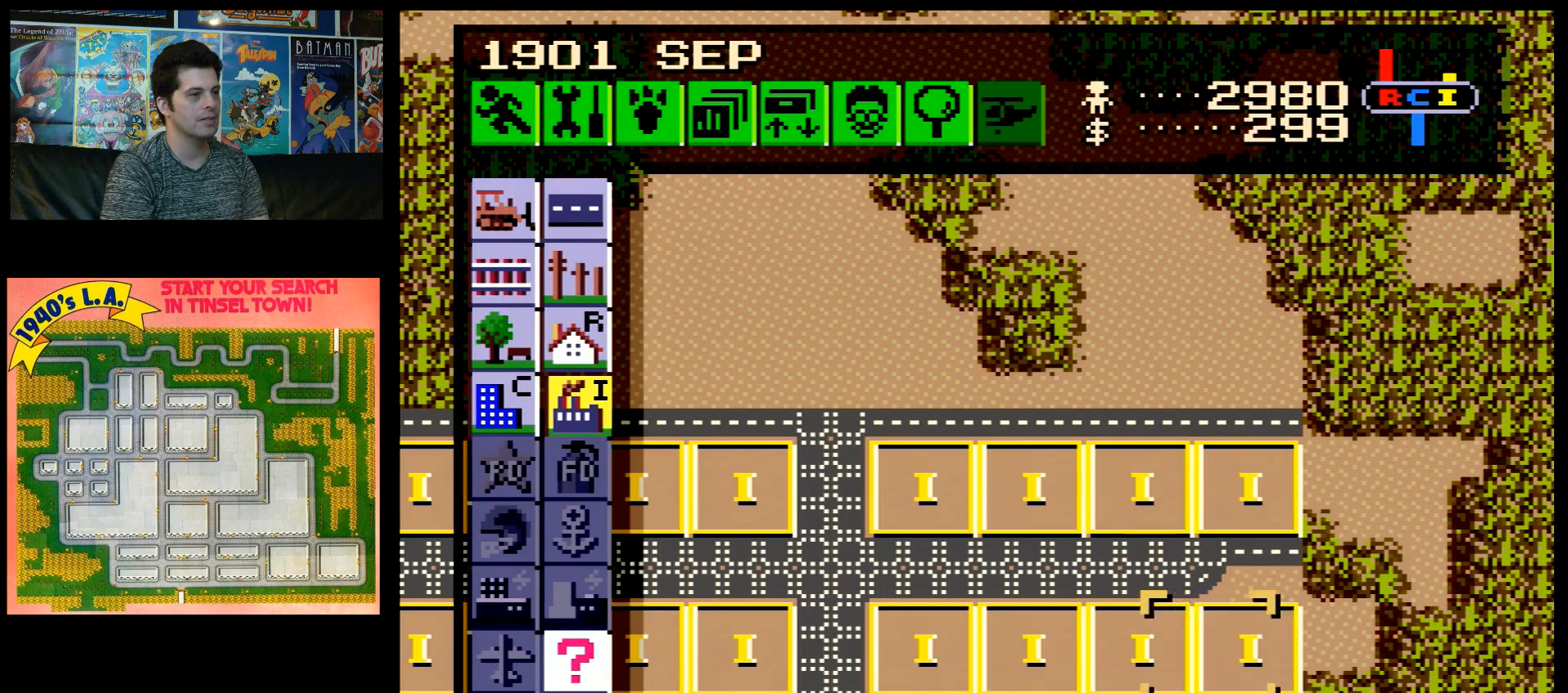
{"buttons": ["DPAD_LEFT"], "events": []}
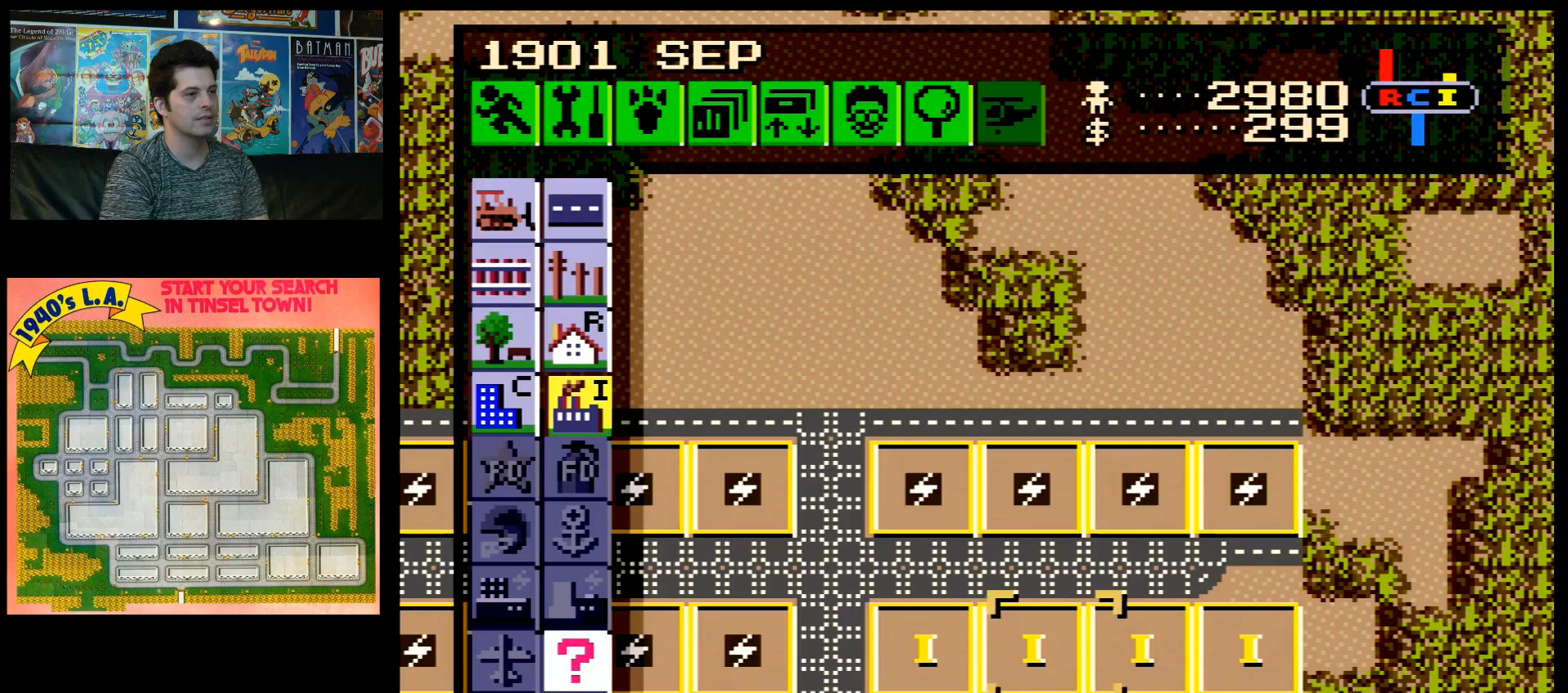
{"buttons": ["DPAD_UP", "DPAD_LEFT"], "events": [[167, "DPAD_UP", "down"]]}